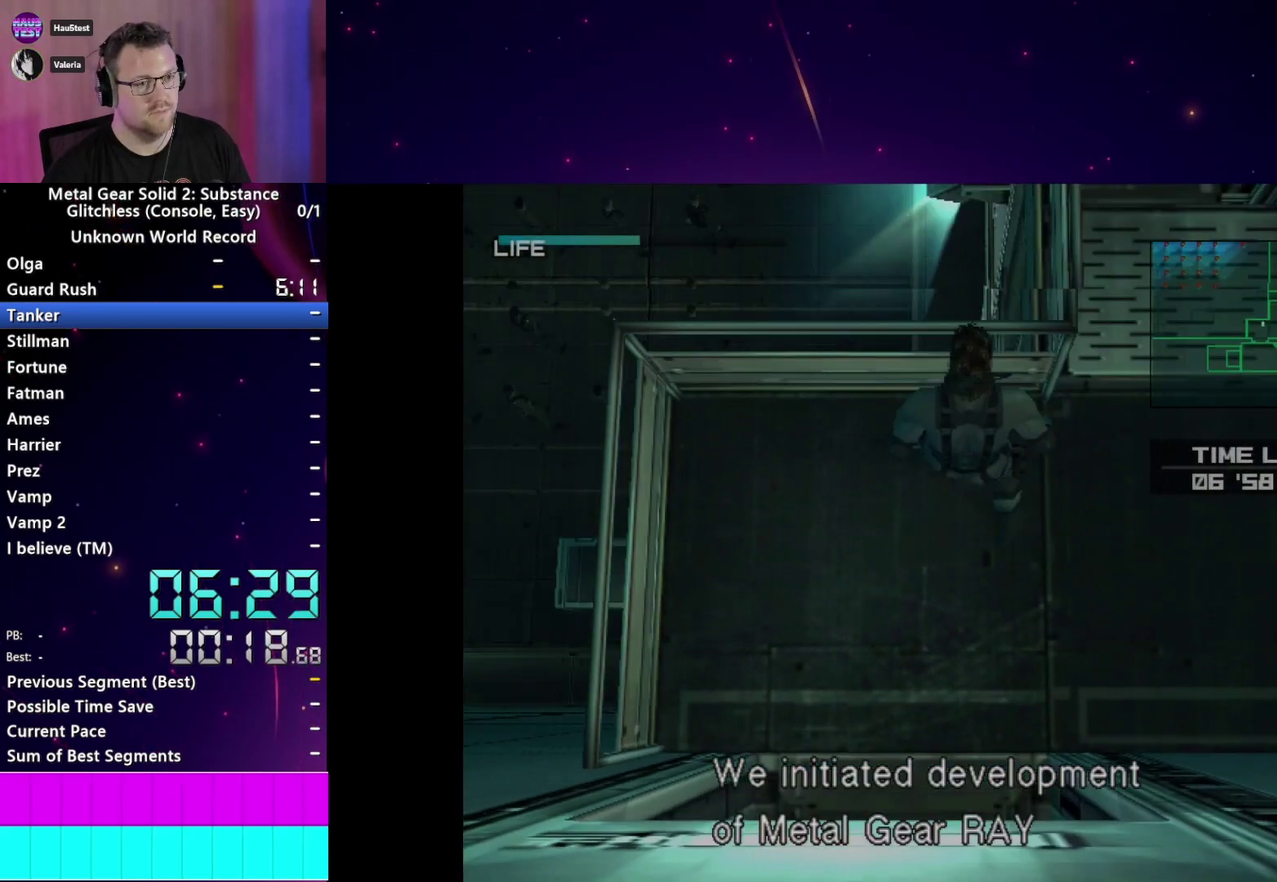
Gameplay with a controller (PlayStation layout); each line is a JSON object with the inputs held at the frame after it. "events" lists button and stick changes between this image and that frame as [ms after this image, input, new state], when the widget could be followed in between. This overlay highlights the sticks when they move; stick clicks (L3 R3) are not distinguishable. Not read: L3 R3 START.
{"buttons": ["CROSS"], "left_stick": "center", "right_stick": "center"}
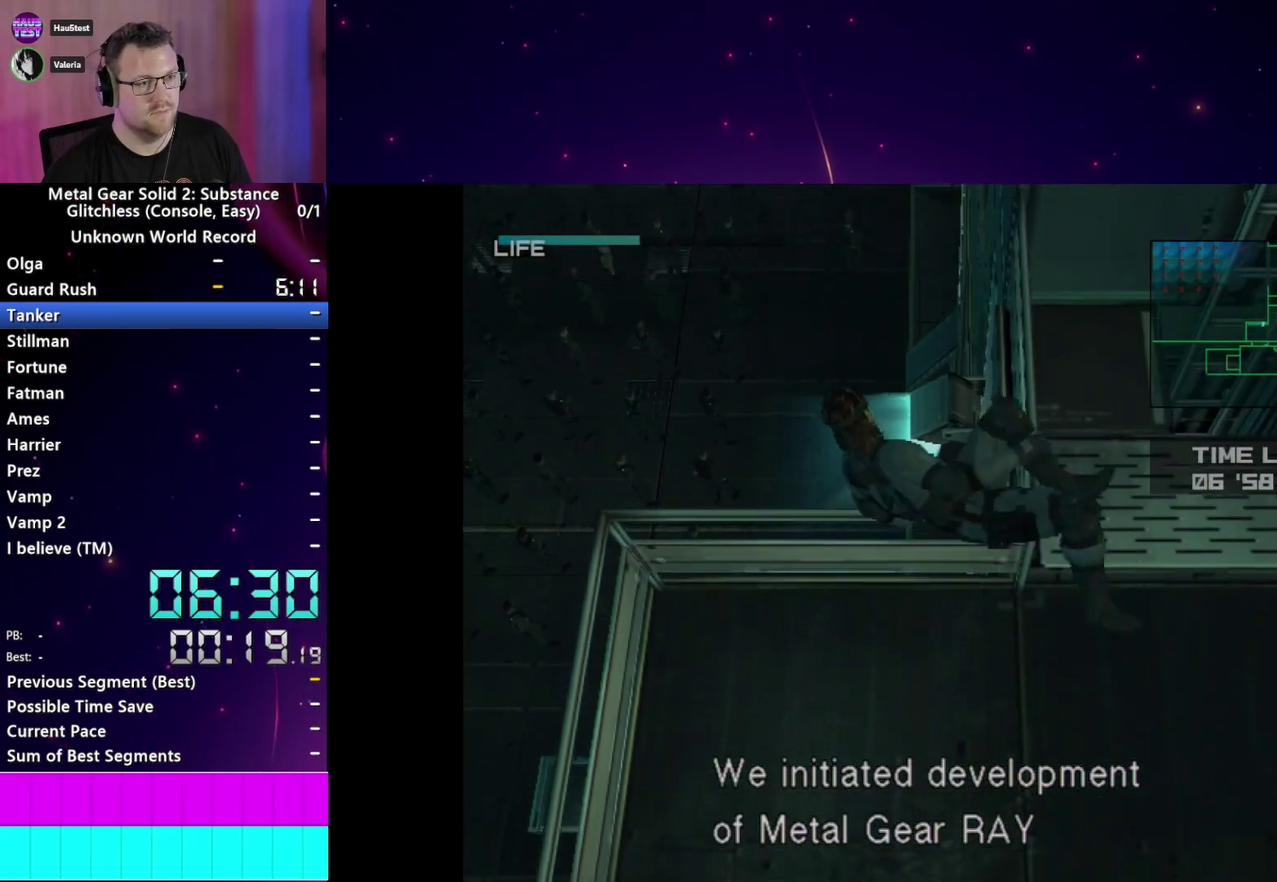
{"buttons": ["CROSS"], "left_stick": "center", "right_stick": "center", "events": [[50, "CROSS", "up"], [150, "CROSS", "down"], [200, "CROSS", "up"], [283, "CROSS", "down"], [350, "CROSS", "up"], [450, "CROSS", "down"]]}
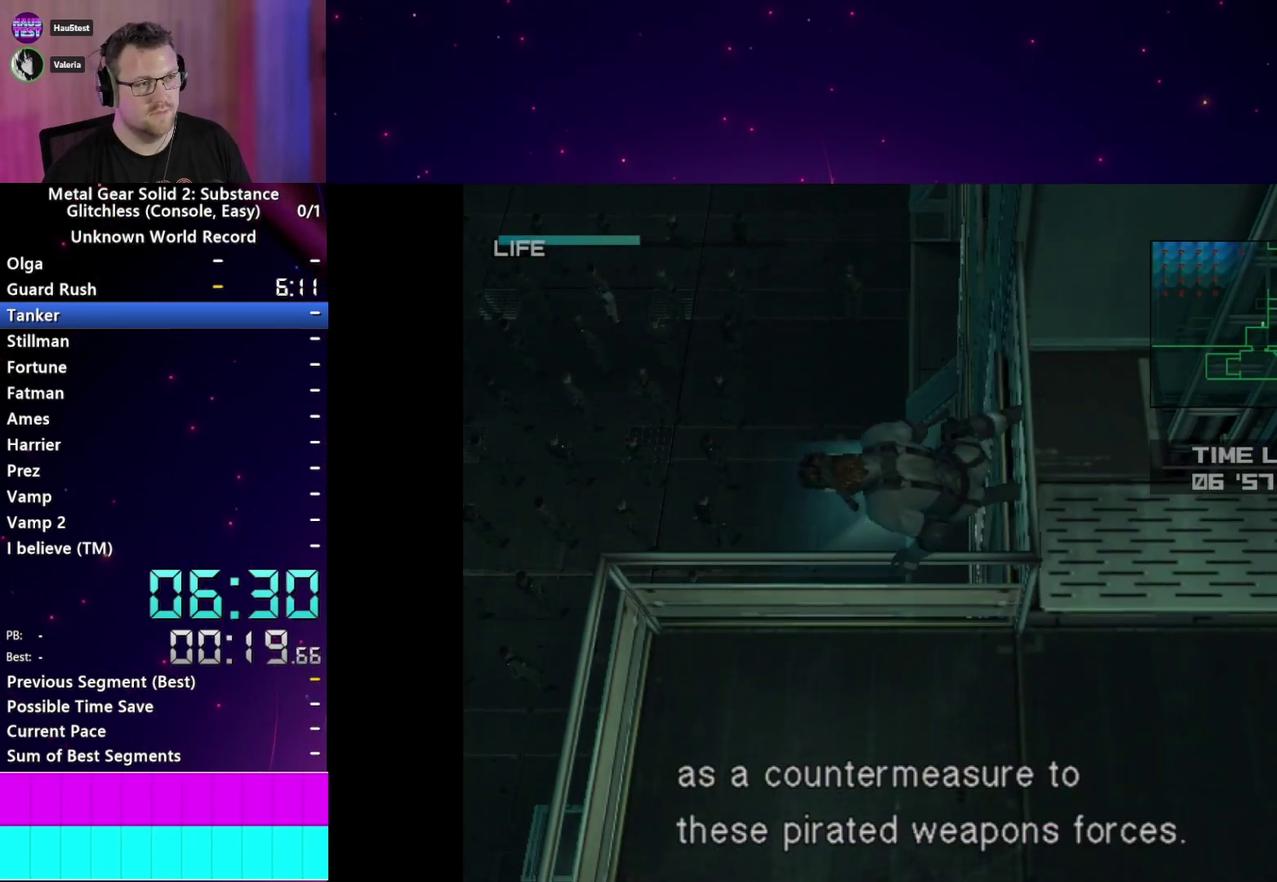
{"buttons": [], "left_stick": "center", "right_stick": "center", "events": [[50, "CROSS", "up"], [133, "CROSS", "down"], [200, "CROSS", "up"], [283, "CROSS", "down"], [350, "CROSS", "up"], [433, "CROSS", "down"], [500, "CROSS", "up"]]}
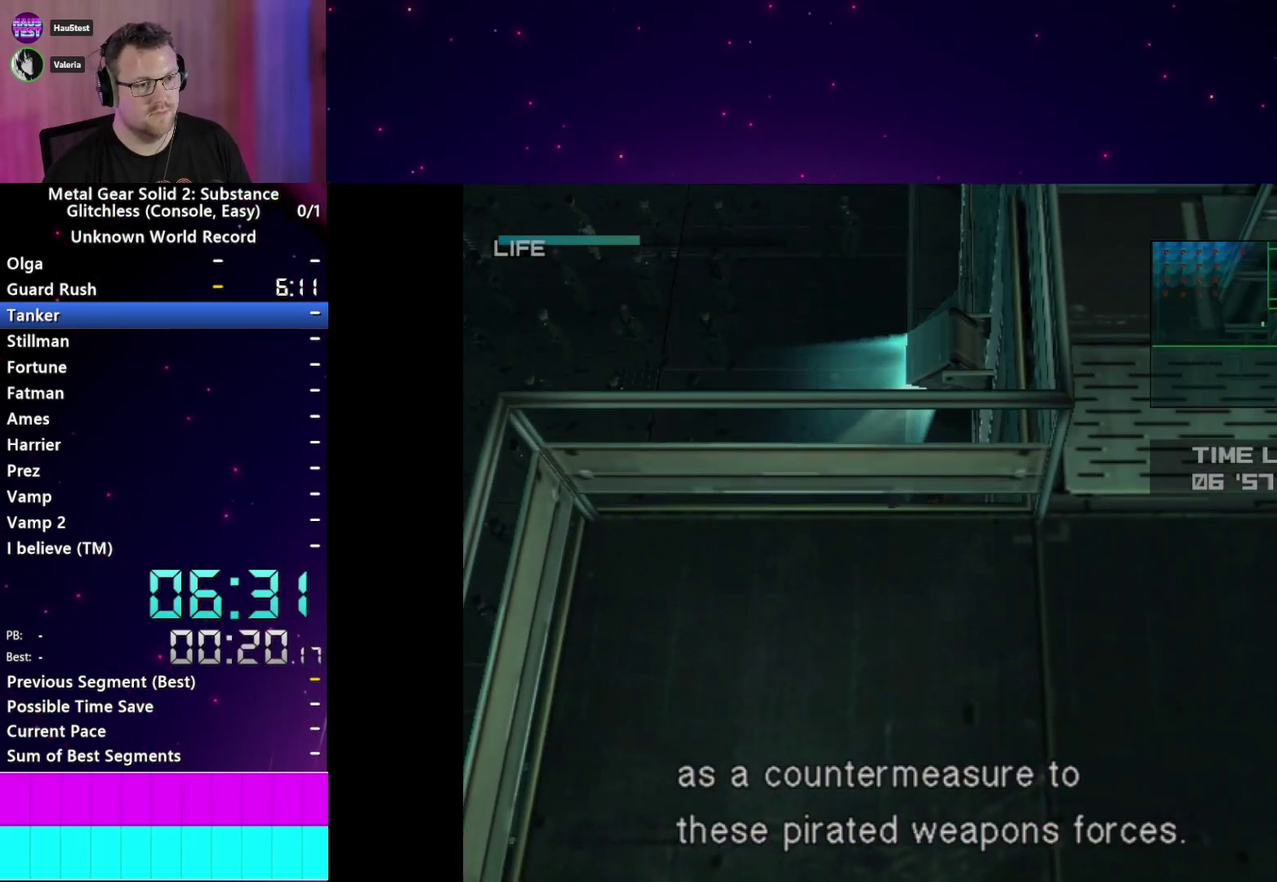
{"buttons": [], "left_stick": "center", "right_stick": "center", "events": [[83, "CROSS", "down"], [167, "CROSS", "up"], [233, "CROSS", "down"], [317, "CROSS", "up"], [383, "CROSS", "down"], [467, "CROSS", "up"]]}
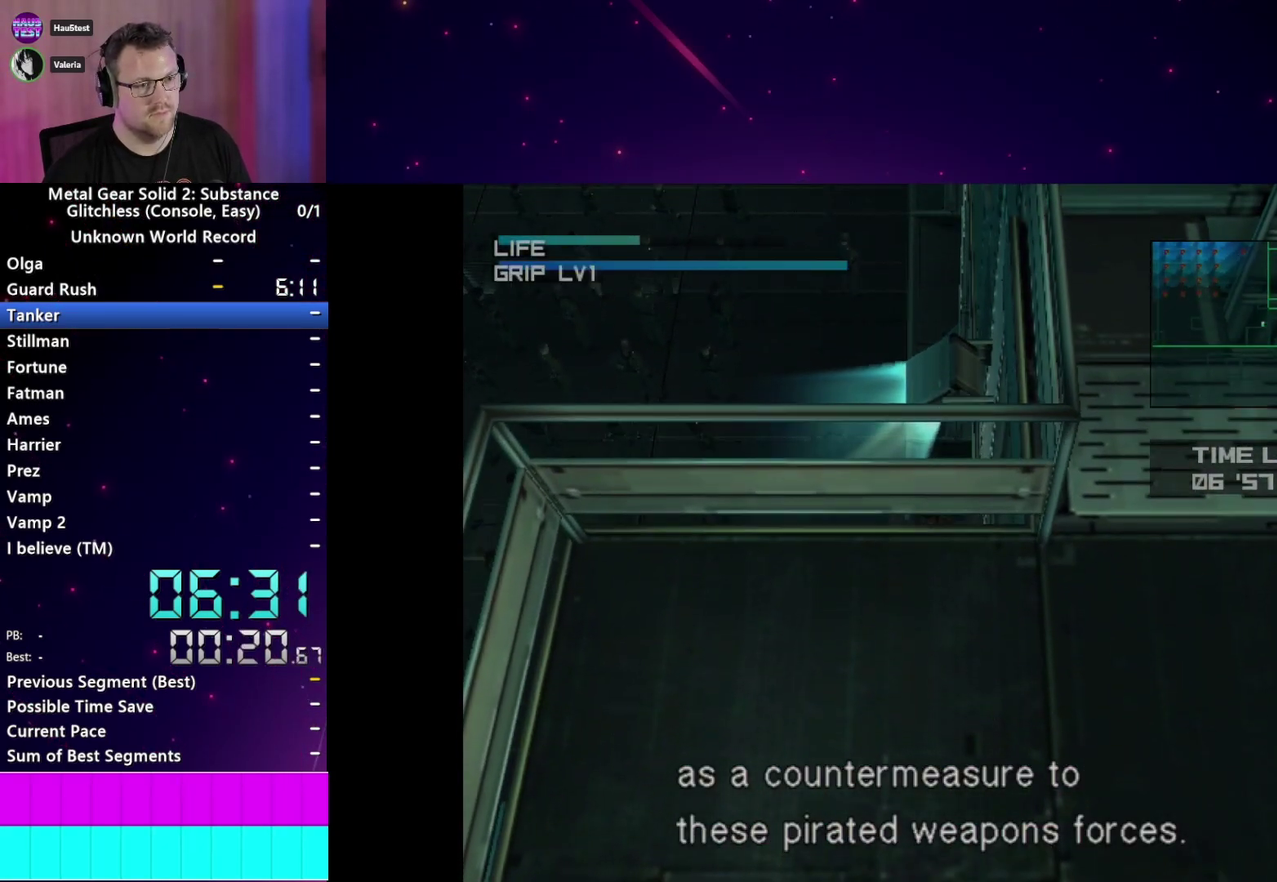
{"buttons": ["TRIANGLE"], "left_stick": "center", "right_stick": "center", "events": [[33, "CROSS", "down"], [100, "CROSS", "up"], [167, "CROSS", "down"], [267, "CROSS", "up"], [367, "TRIANGLE", "down"], [433, "TRIANGLE", "up"], [500, "TRIANGLE", "down"]]}
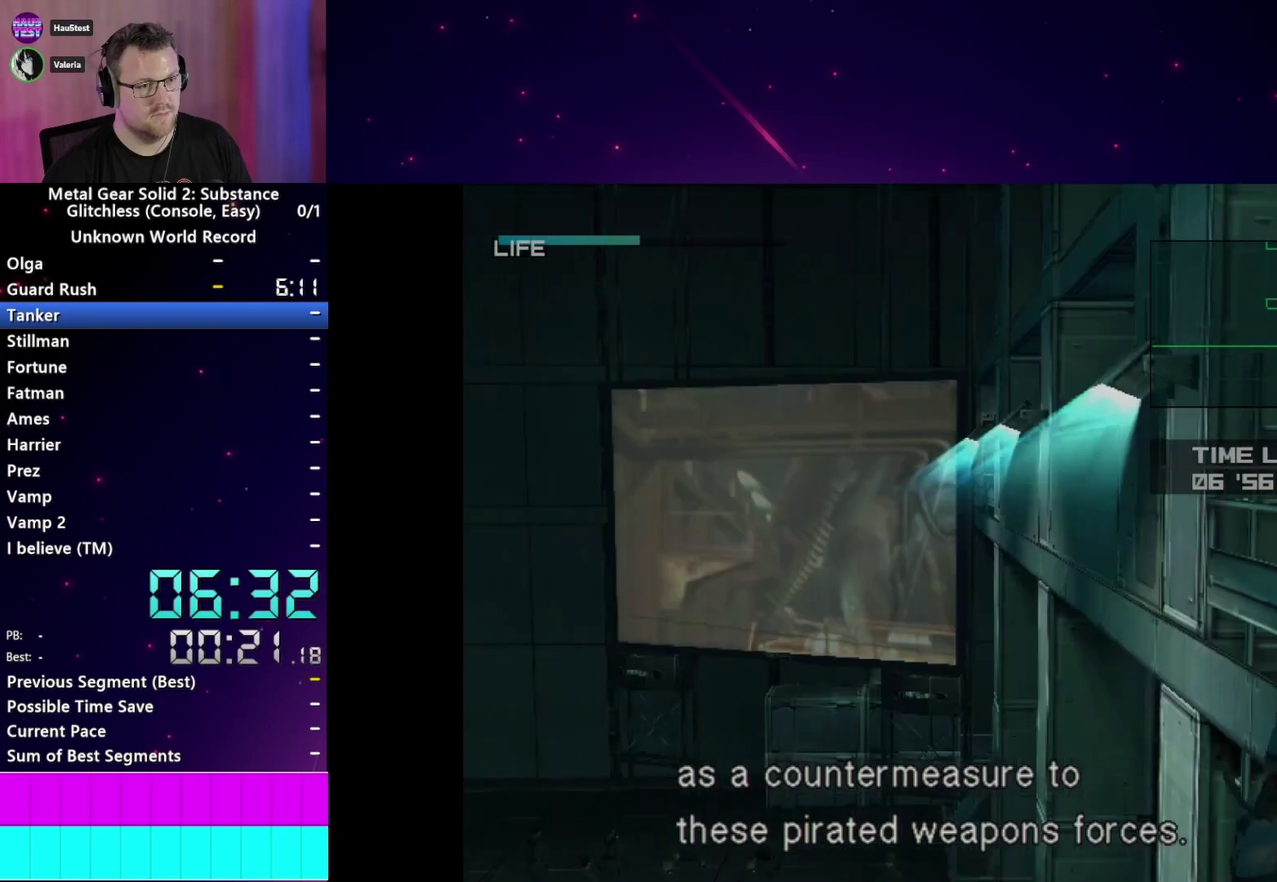
{"buttons": ["TRIANGLE"], "left_stick": "center", "right_stick": "center", "events": [[67, "TRIANGLE", "up"], [150, "TRIANGLE", "down"], [233, "TRIANGLE", "up"], [317, "TRIANGLE", "down"], [400, "TRIANGLE", "up"], [467, "TRIANGLE", "down"]]}
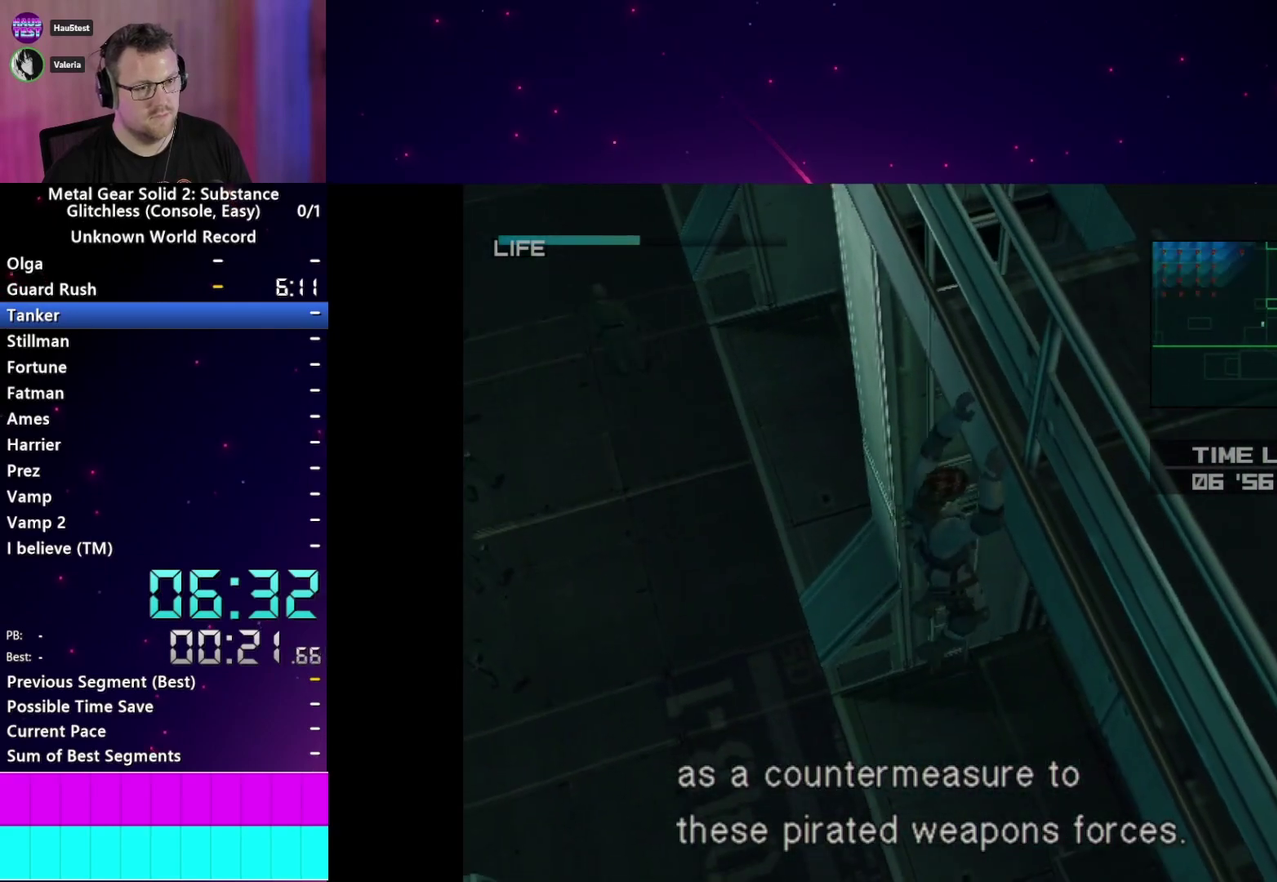
{"buttons": ["TRIANGLE"], "left_stick": "center", "right_stick": "center", "events": [[50, "TRIANGLE", "up"], [150, "TRIANGLE", "down"], [250, "TRIANGLE", "up"], [300, "TRIANGLE", "down"], [367, "TRIANGLE", "up"], [450, "TRIANGLE", "down"]]}
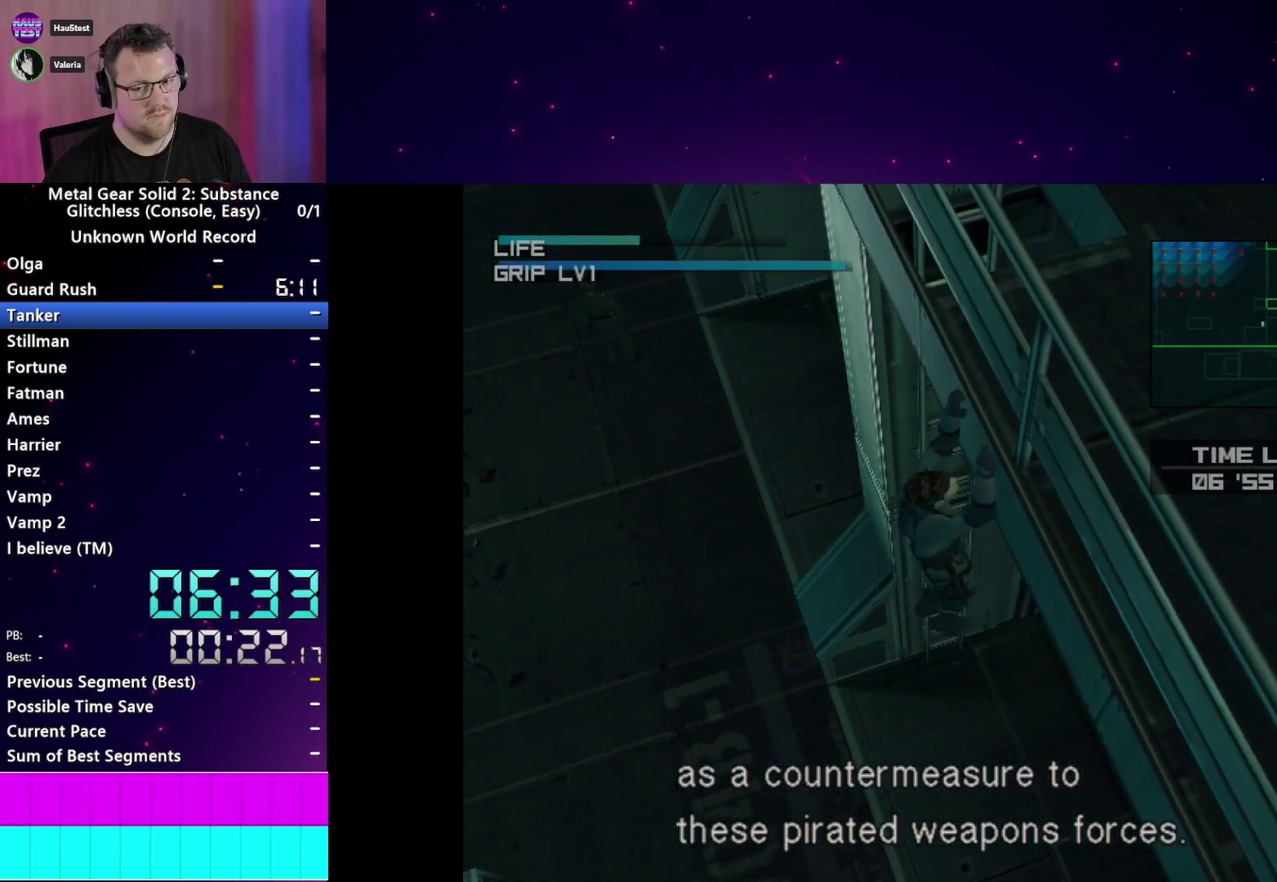
{"buttons": ["TRIANGLE"], "left_stick": "center", "right_stick": "center", "events": [[50, "TRIANGLE", "up"], [133, "TRIANGLE", "down"], [183, "TRIANGLE", "up"], [283, "TRIANGLE", "down"], [367, "TRIANGLE", "up"], [450, "TRIANGLE", "down"]]}
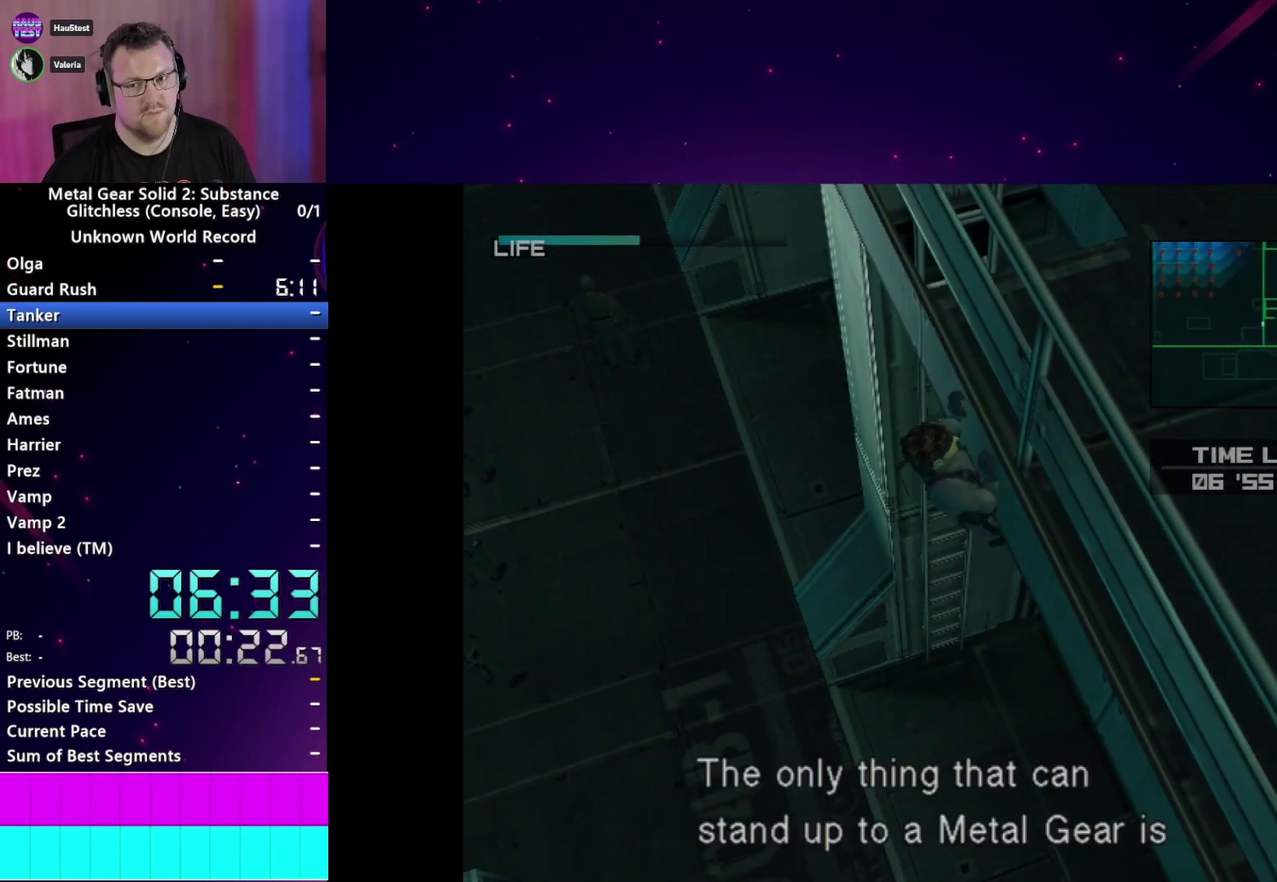
{"buttons": ["TRIANGLE"], "left_stick": "center", "right_stick": "center", "events": [[50, "TRIANGLE", "up"], [117, "TRIANGLE", "down"], [183, "TRIANGLE", "up"], [283, "TRIANGLE", "down"], [367, "TRIANGLE", "up"], [433, "TRIANGLE", "down"]]}
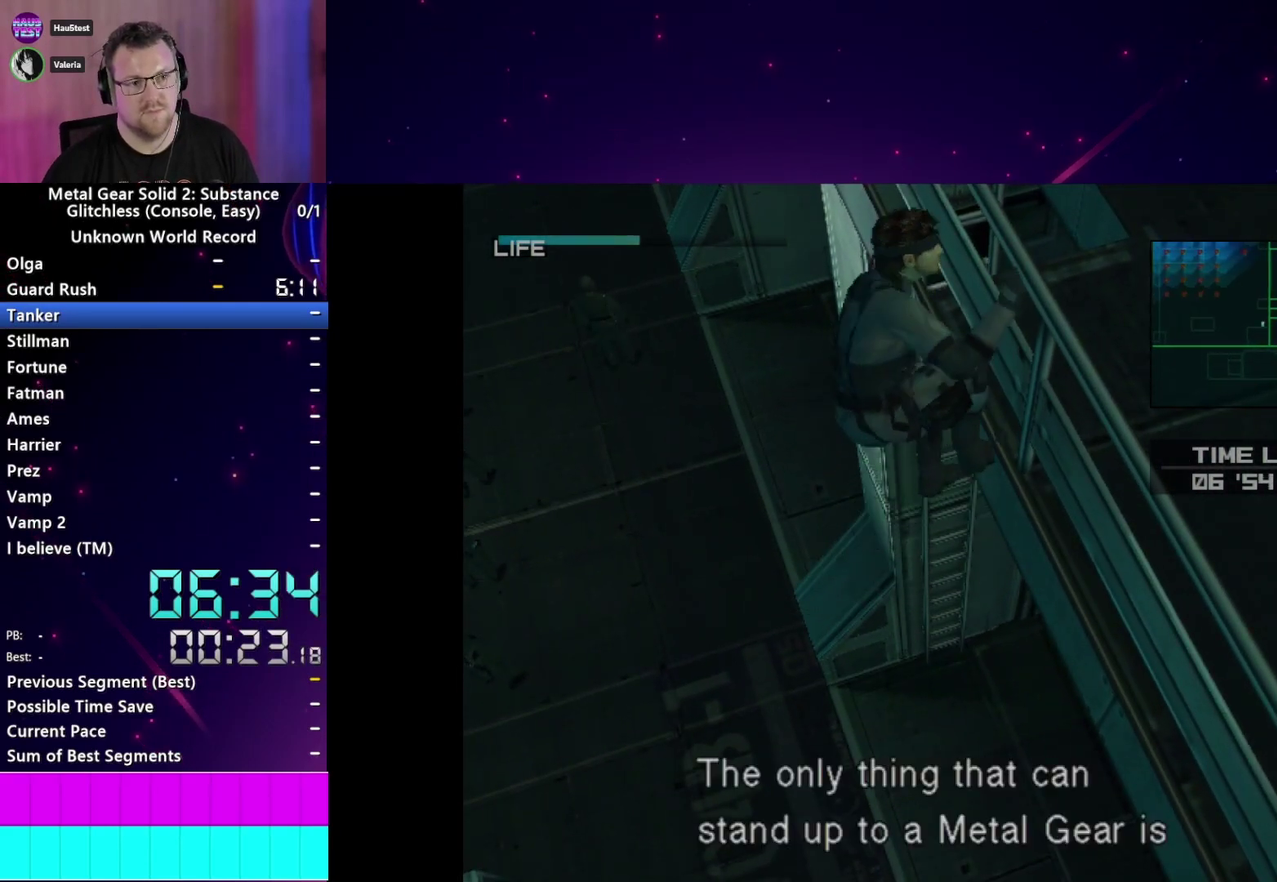
{"buttons": [], "left_stick": "center", "right_stick": "center", "events": [[50, "TRIANGLE", "up"], [117, "TRIANGLE", "down"], [217, "TRIANGLE", "up"]]}
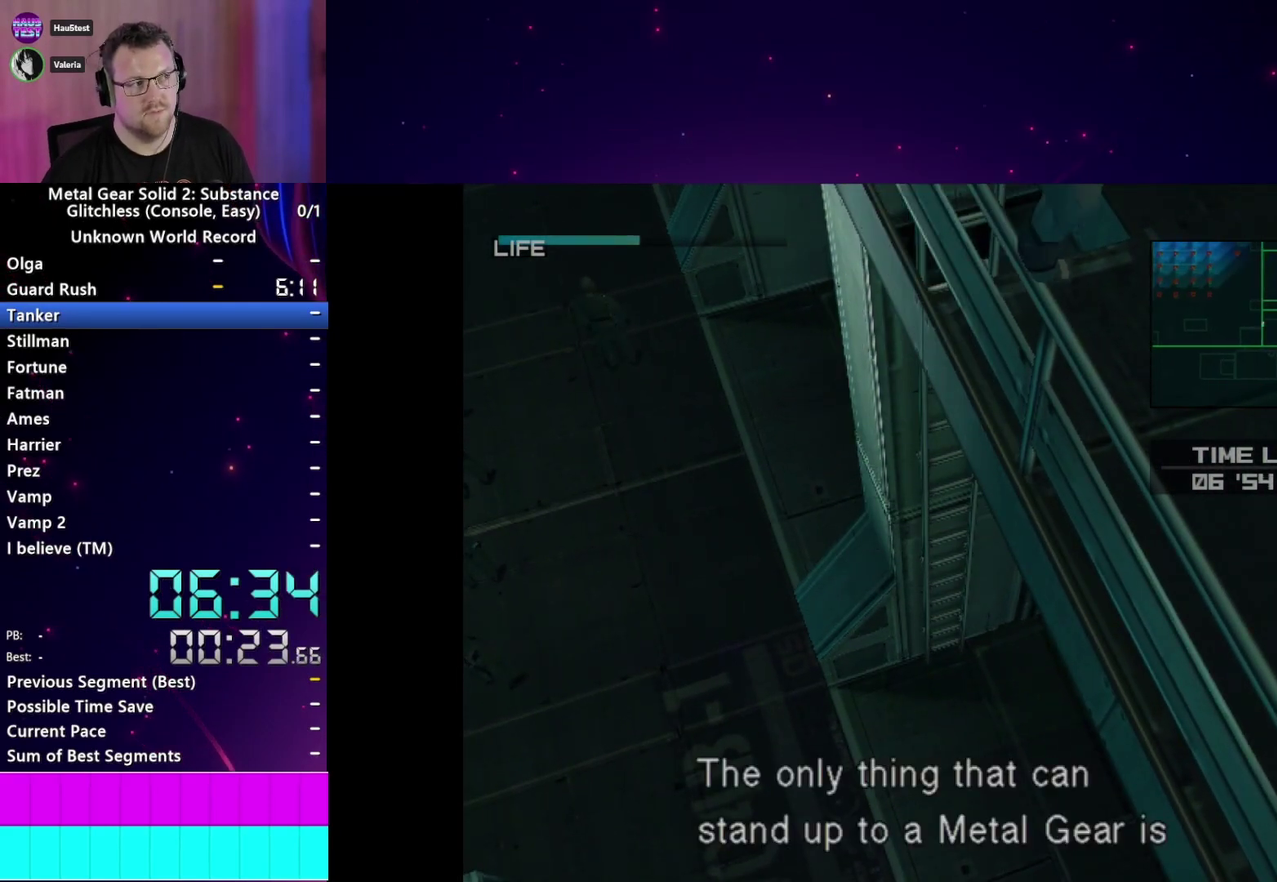
{"buttons": [], "left_stick": "center", "right_stick": "center", "events": []}